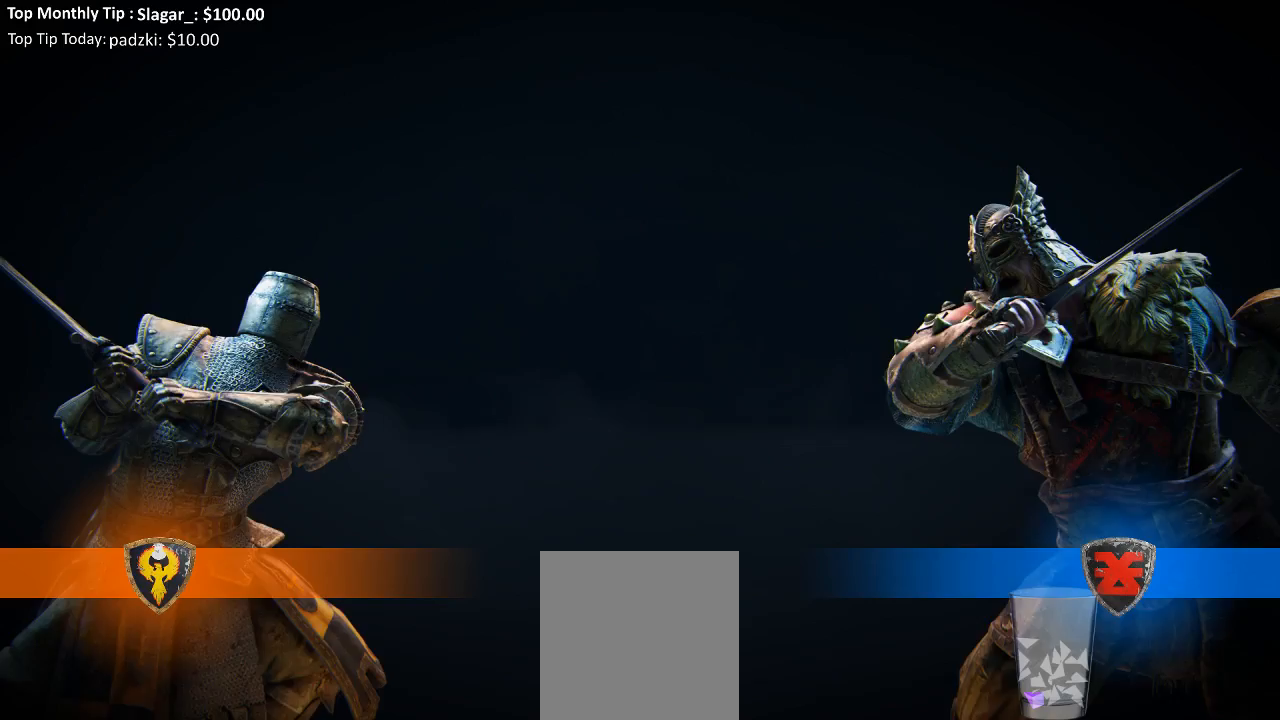
Gameplay with a controller (Xbox layout); each line is a JSON object with the inputs held at the frame after it. "events" lists button and stick changes between this image and that frame as [ms after this image, input, new state], when the widget could be followed in between.
{"buttons": [], "left_stick": "center", "right_stick": "center", "events": [[167, "left_stick", "left"], [317, "left_stick", "right"], [400, "left_stick", "left"], [500, "left_stick", "center"]]}
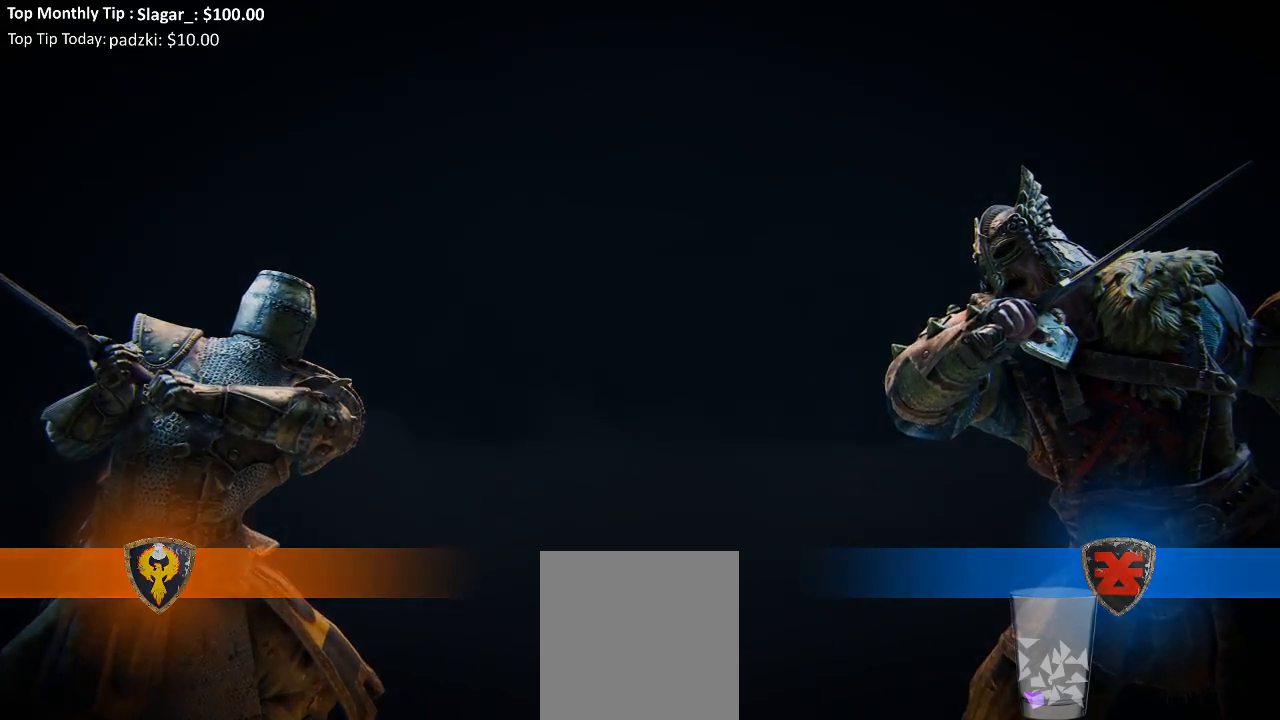
{"buttons": [], "left_stick": "center", "right_stick": "center", "events": []}
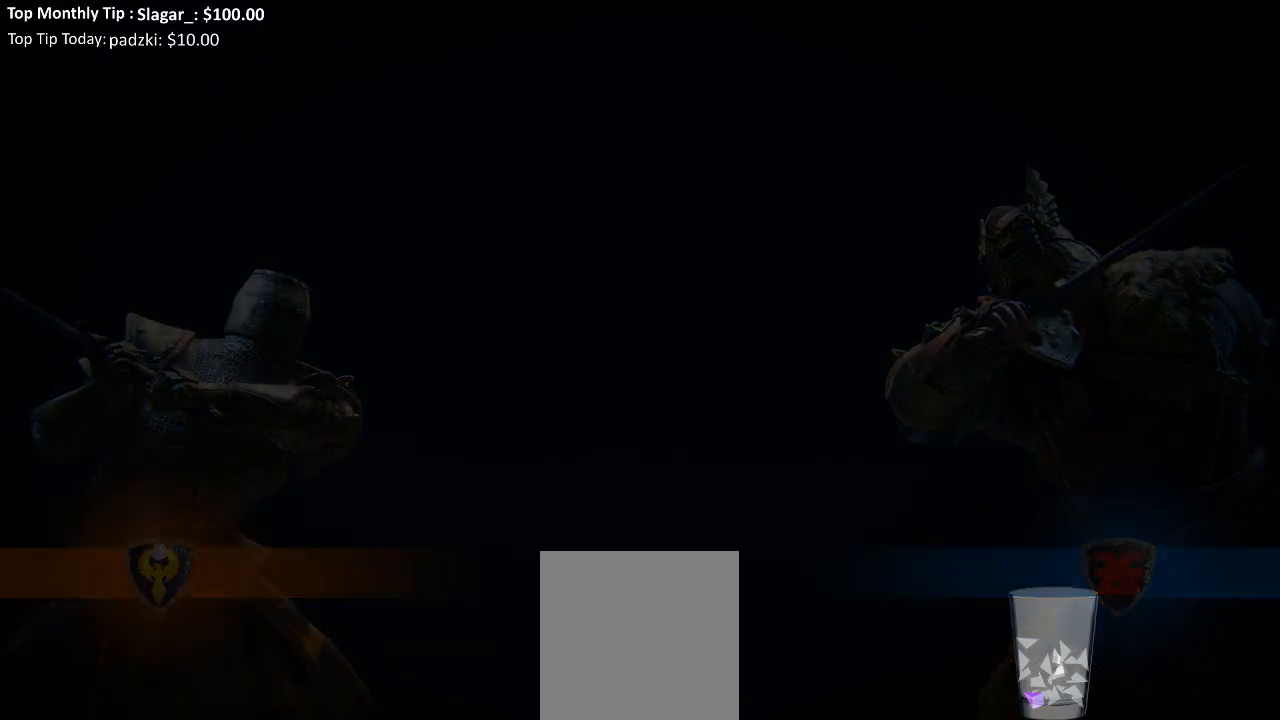
{"buttons": [], "left_stick": "center", "right_stick": "center", "events": []}
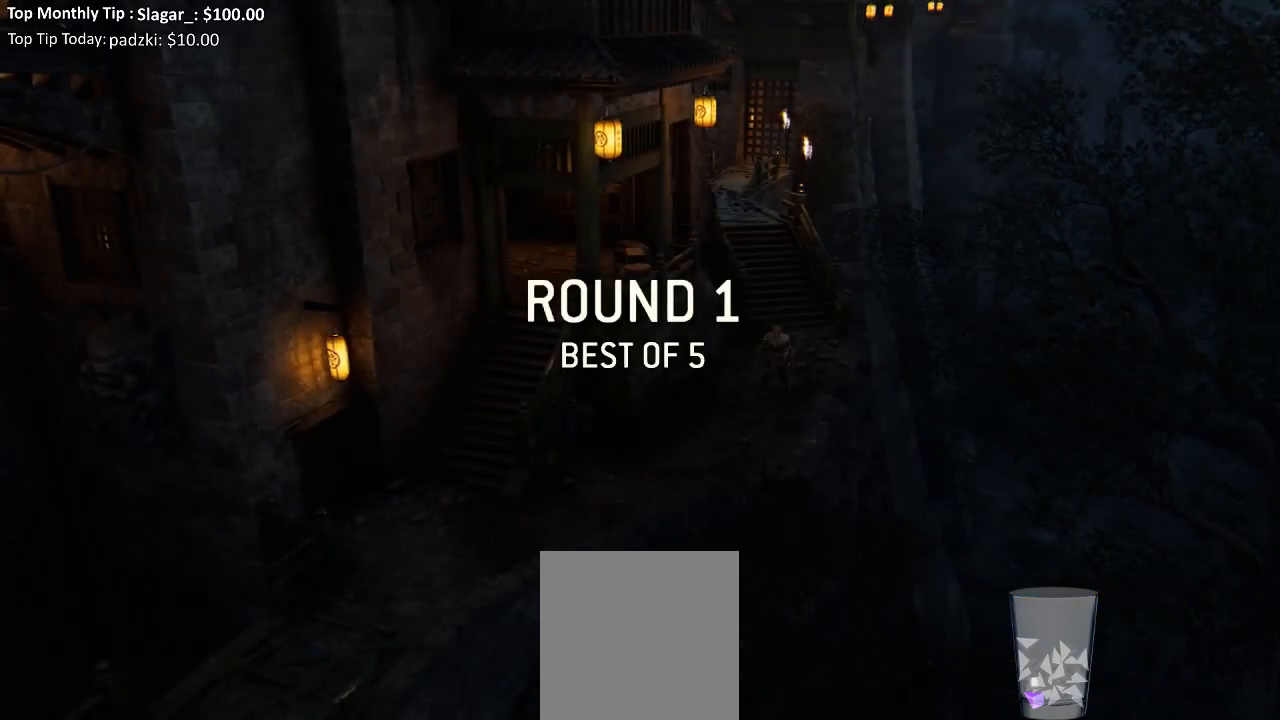
{"buttons": [], "left_stick": "center", "right_stick": "center", "events": []}
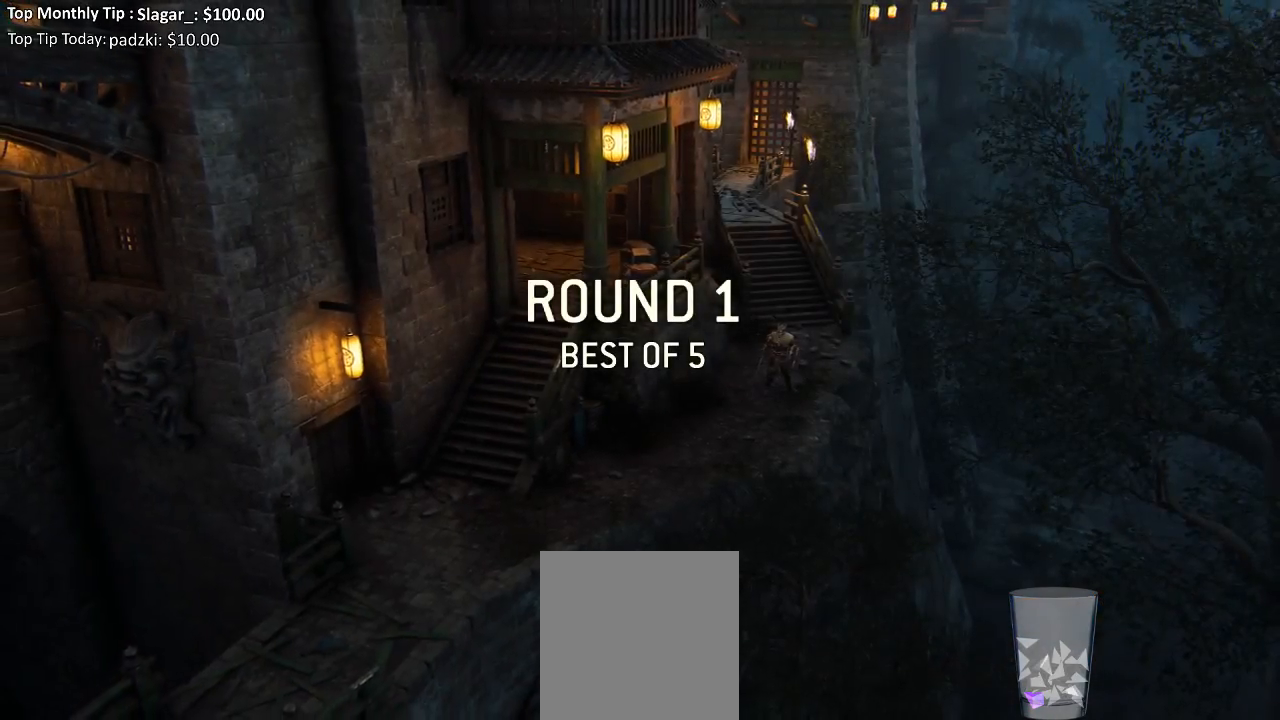
{"buttons": [], "left_stick": "center", "right_stick": "center", "events": []}
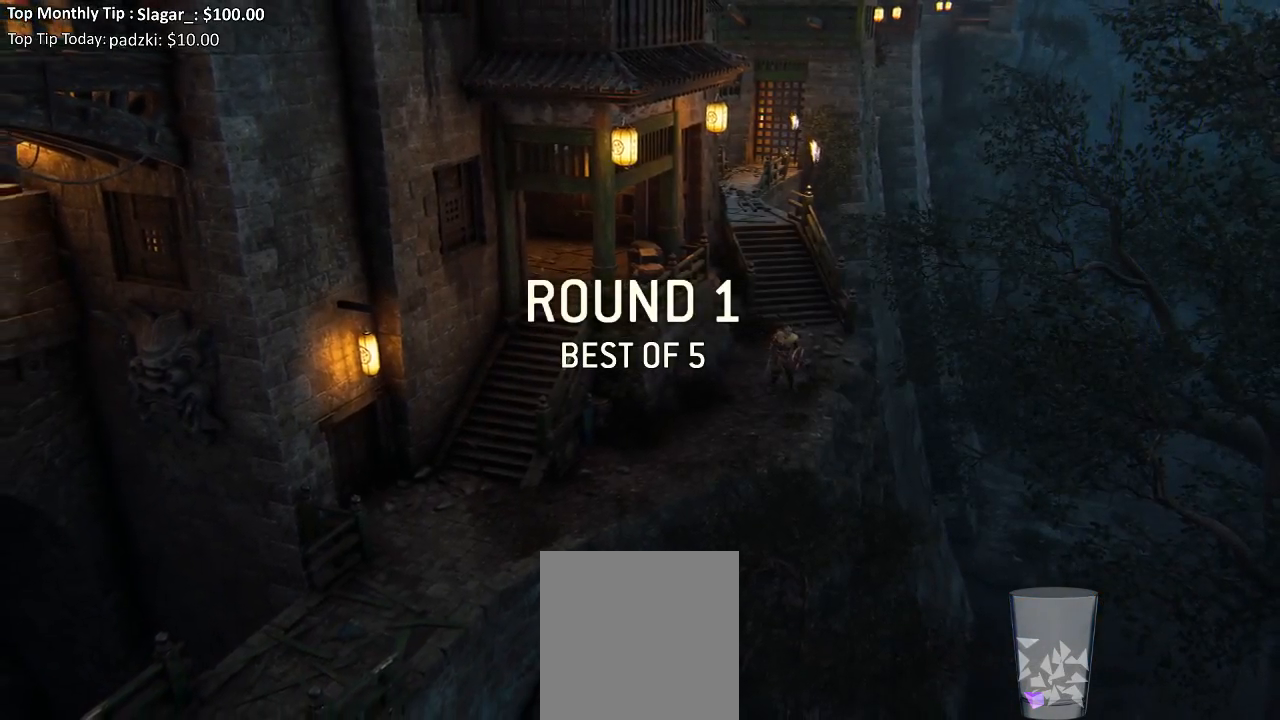
{"buttons": [], "left_stick": "center", "right_stick": "center", "events": []}
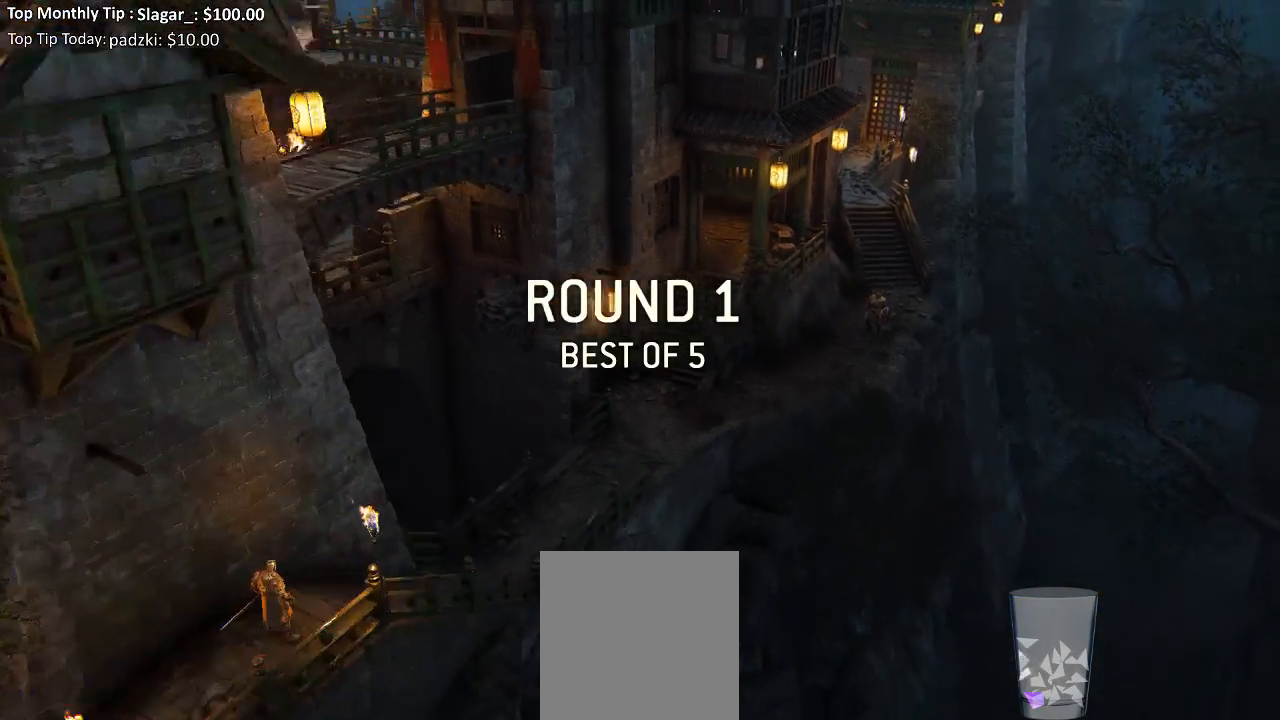
{"buttons": [], "left_stick": "center", "right_stick": "center", "events": []}
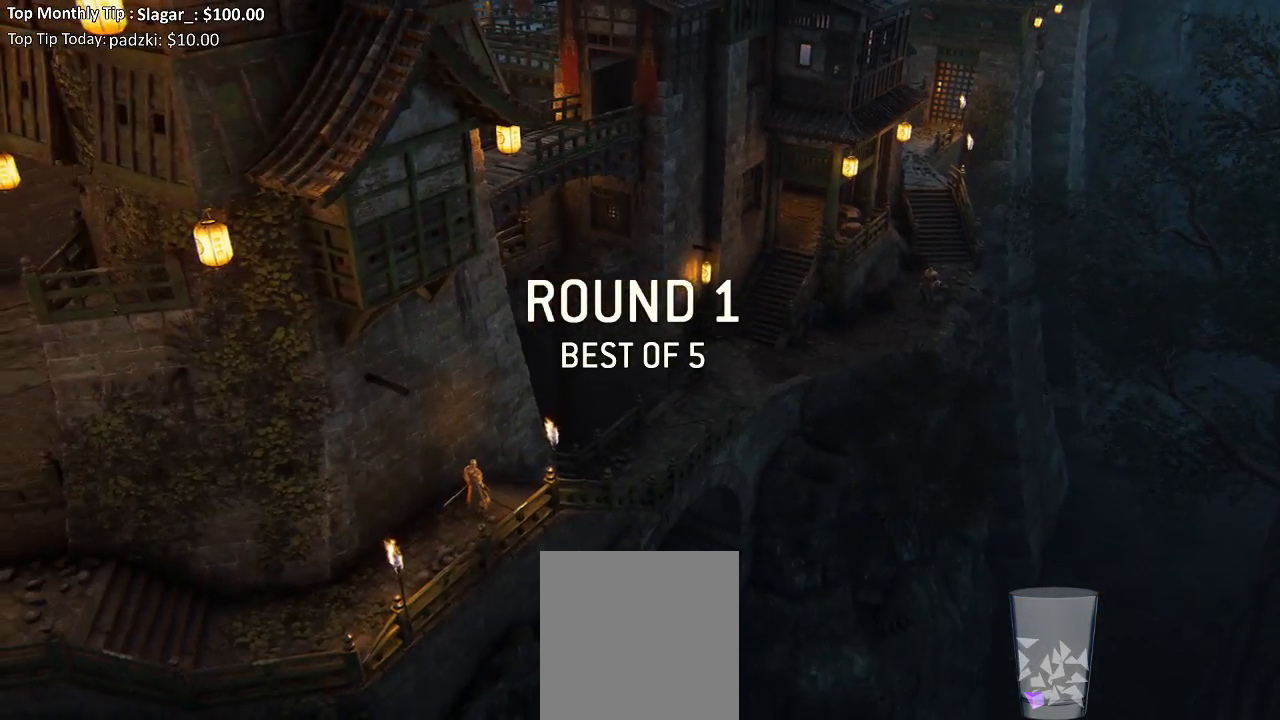
{"buttons": [], "left_stick": "center", "right_stick": "center", "events": []}
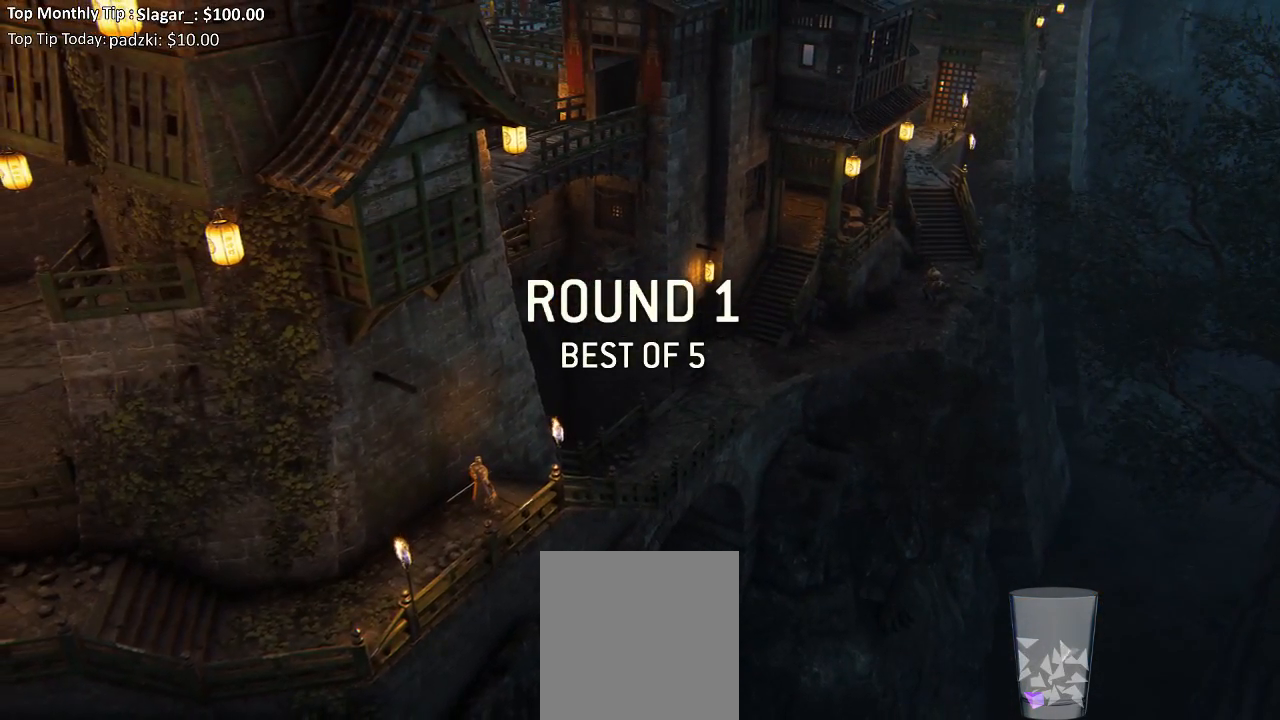
{"buttons": [], "left_stick": "center", "right_stick": "center", "events": [[17, "left_stick", "up"], [133, "left_stick", "center"], [267, "left_stick", "up-left"], [417, "left_stick", "center"]]}
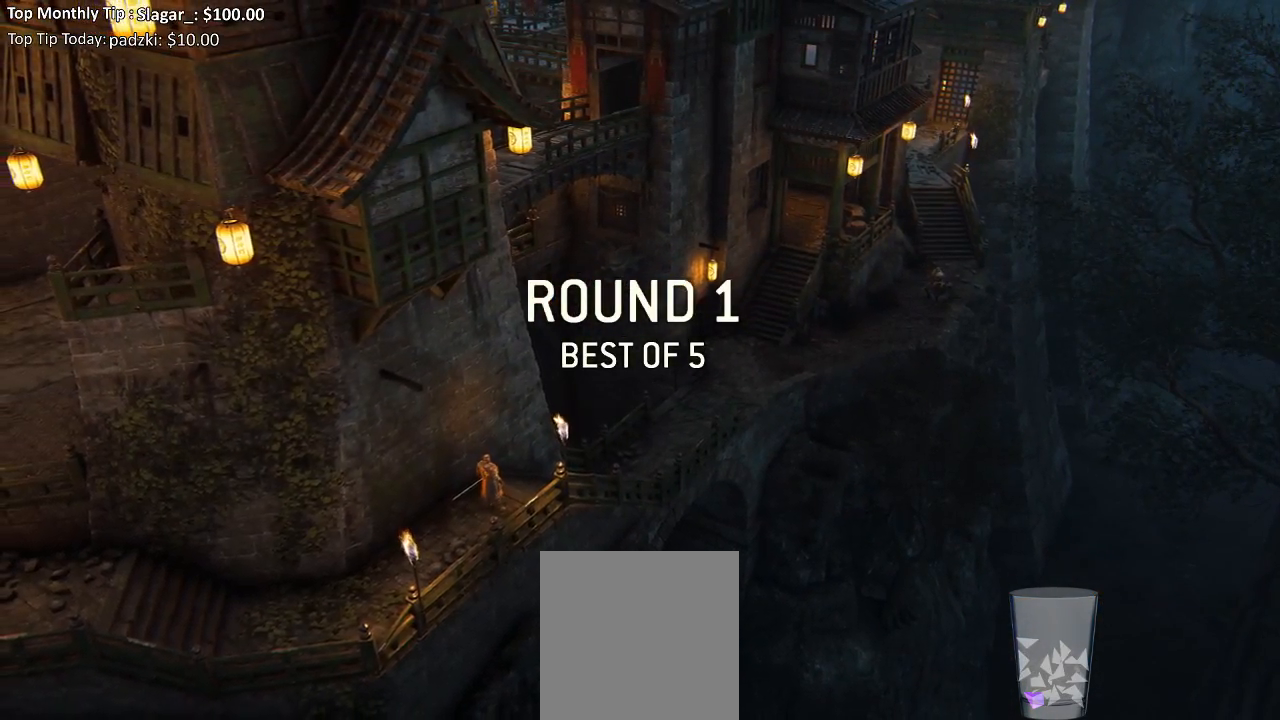
{"buttons": [], "left_stick": "center", "right_stick": "center", "events": []}
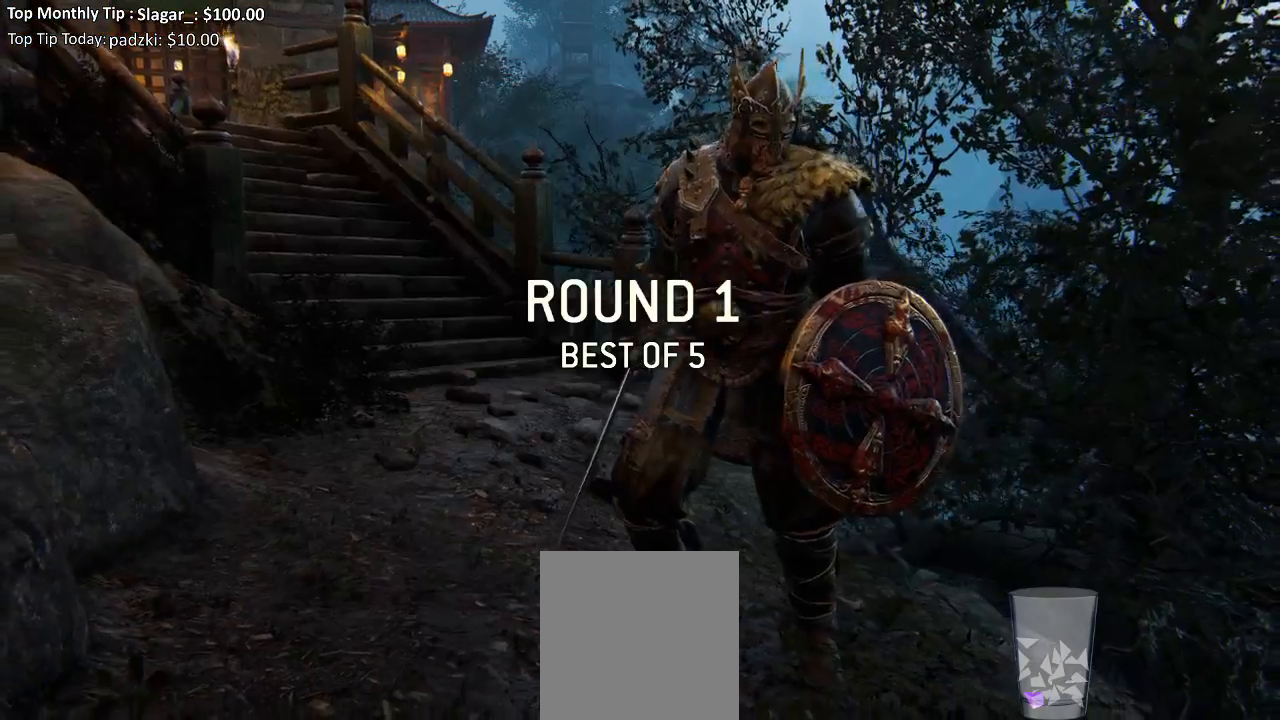
{"buttons": [], "left_stick": "center", "right_stick": "center", "events": []}
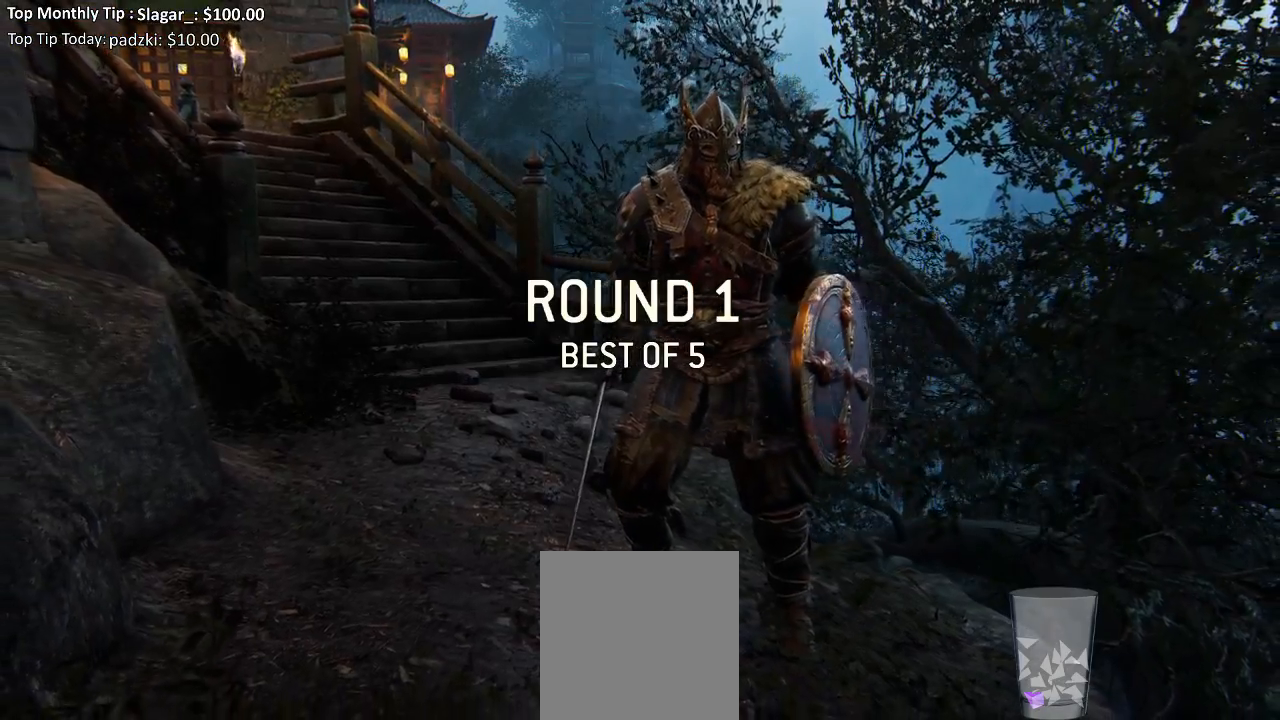
{"buttons": [], "left_stick": "center", "right_stick": "center", "events": []}
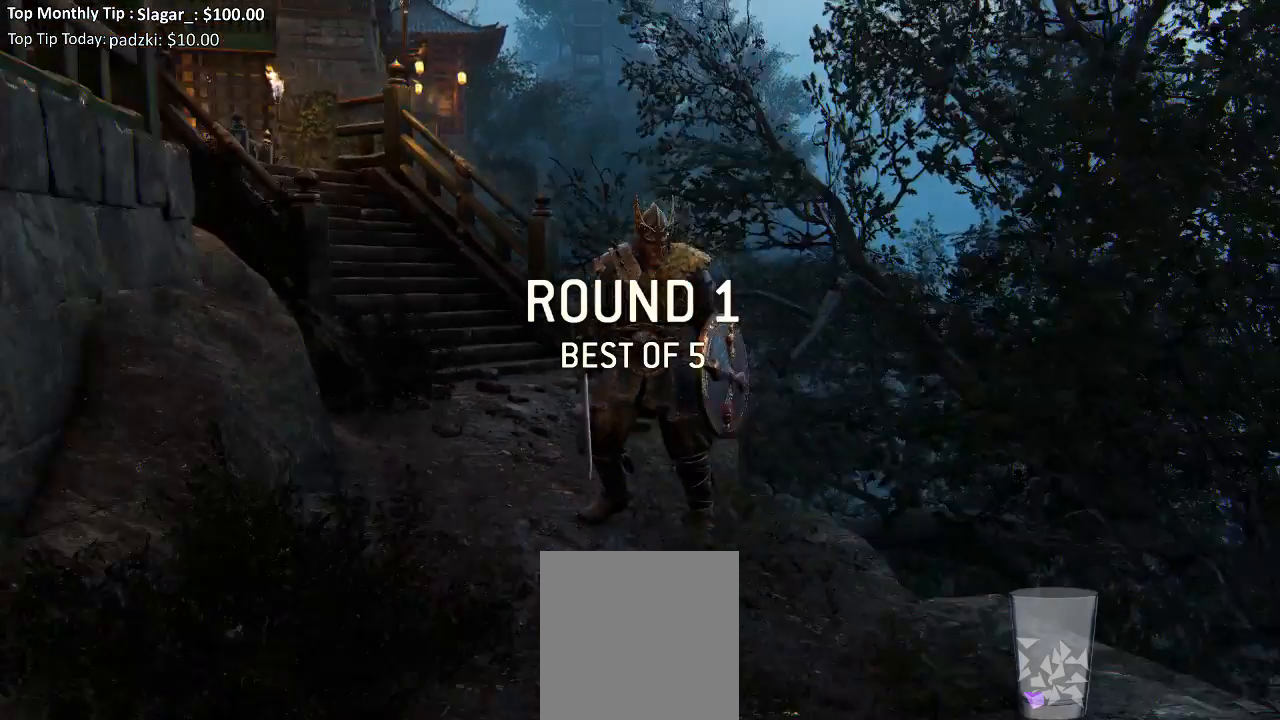
{"buttons": ["L3"], "left_stick": "up", "right_stick": "center", "events": [[183, "left_stick", "up"], [267, "L3", "down"]]}
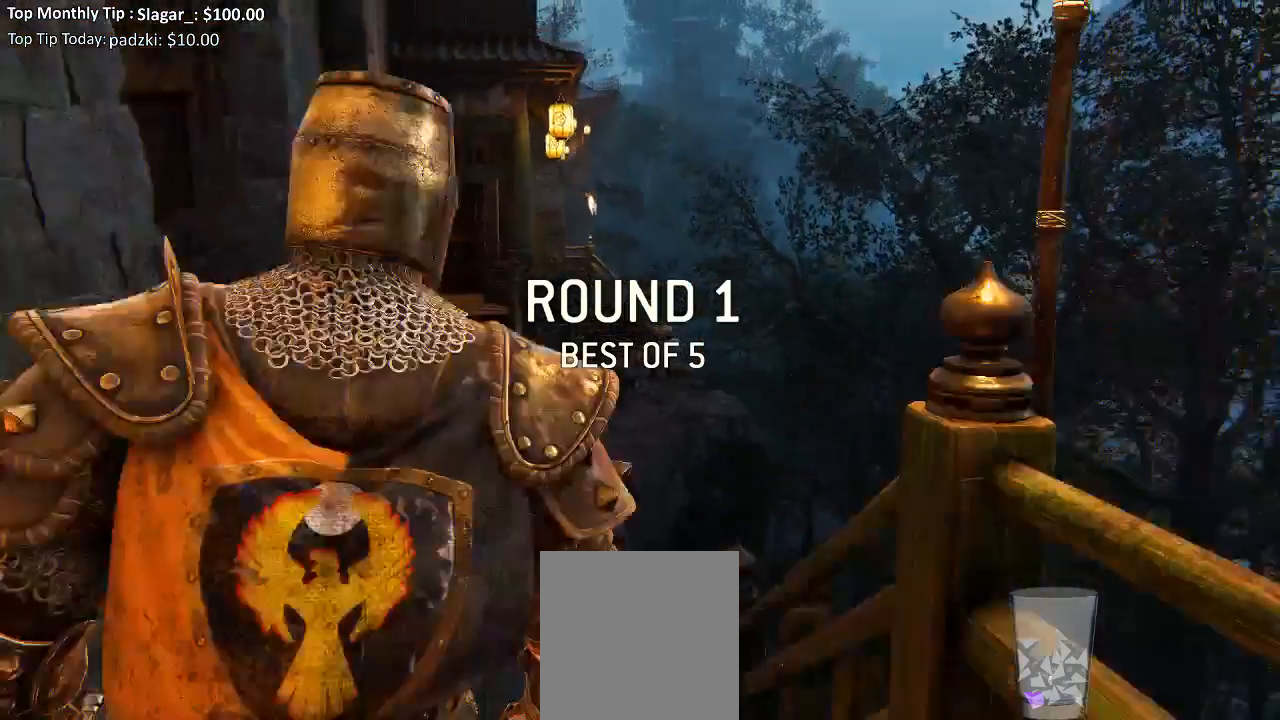
{"buttons": ["L3"], "left_stick": "up", "right_stick": "center", "events": []}
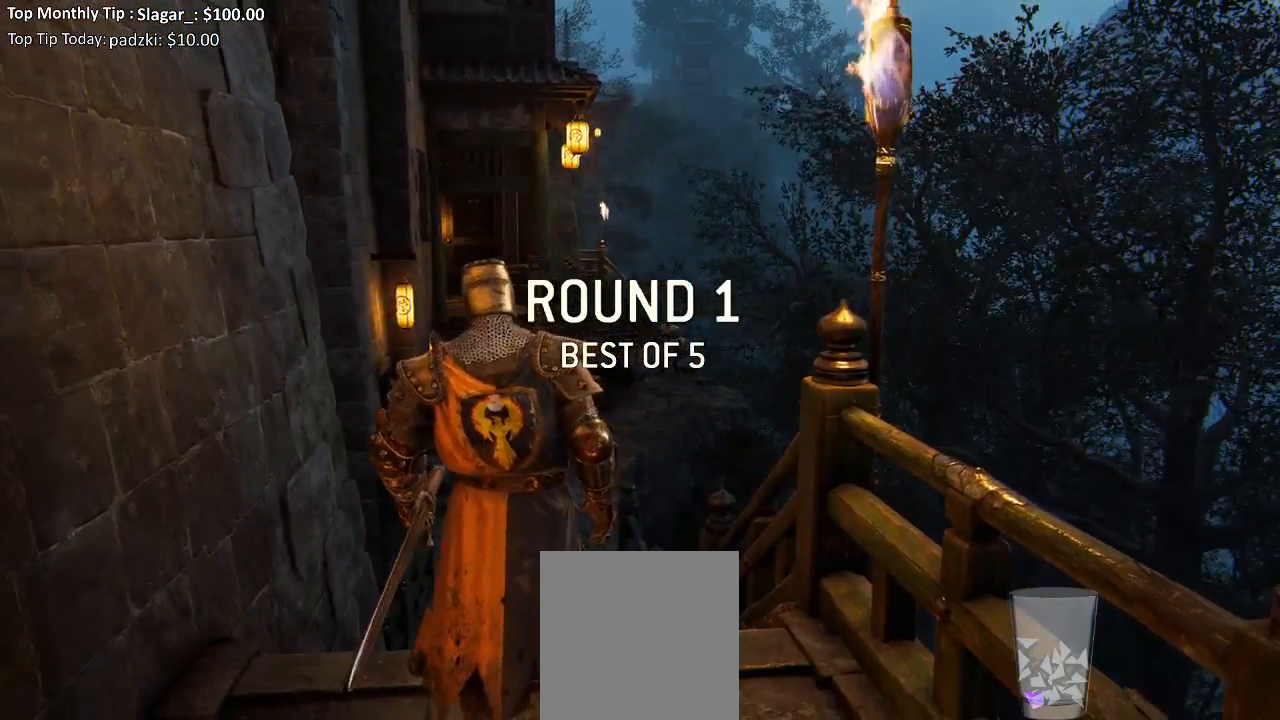
{"buttons": ["L3"], "left_stick": "up", "right_stick": "down", "events": [[483, "right_stick", "down"]]}
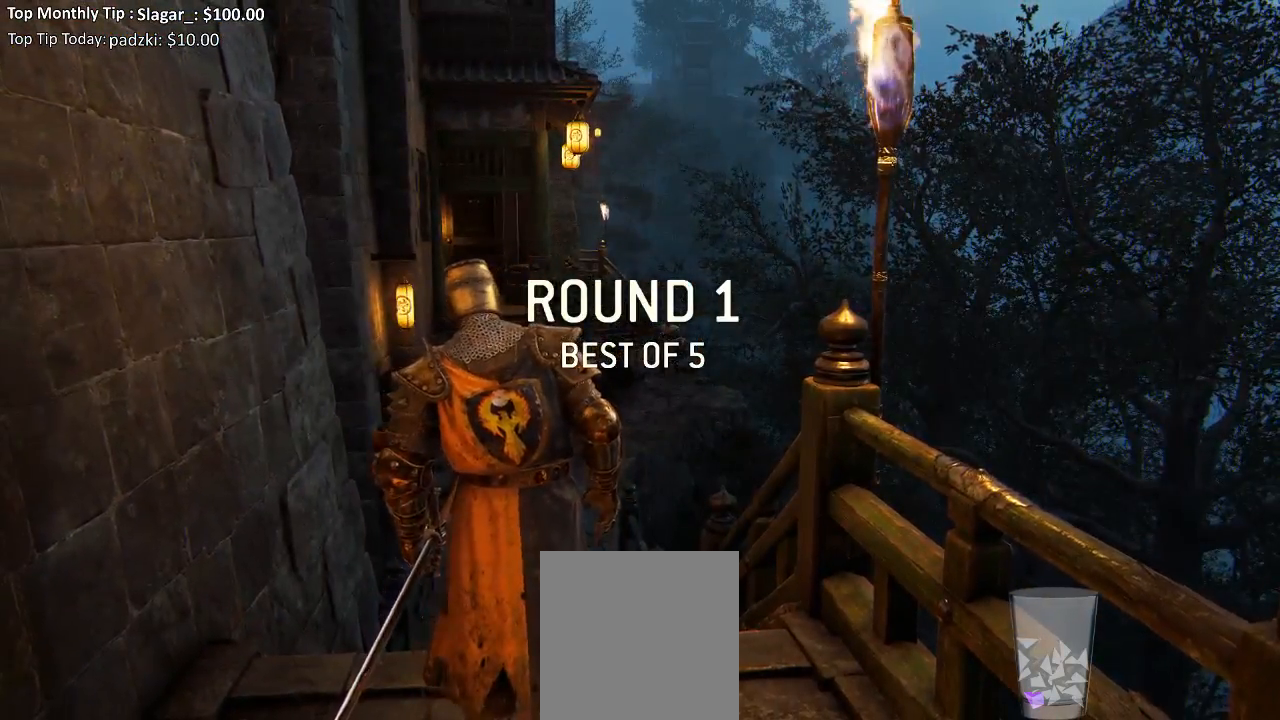
{"buttons": ["L3"], "left_stick": "up", "right_stick": "center", "events": [[117, "right_stick", "center"]]}
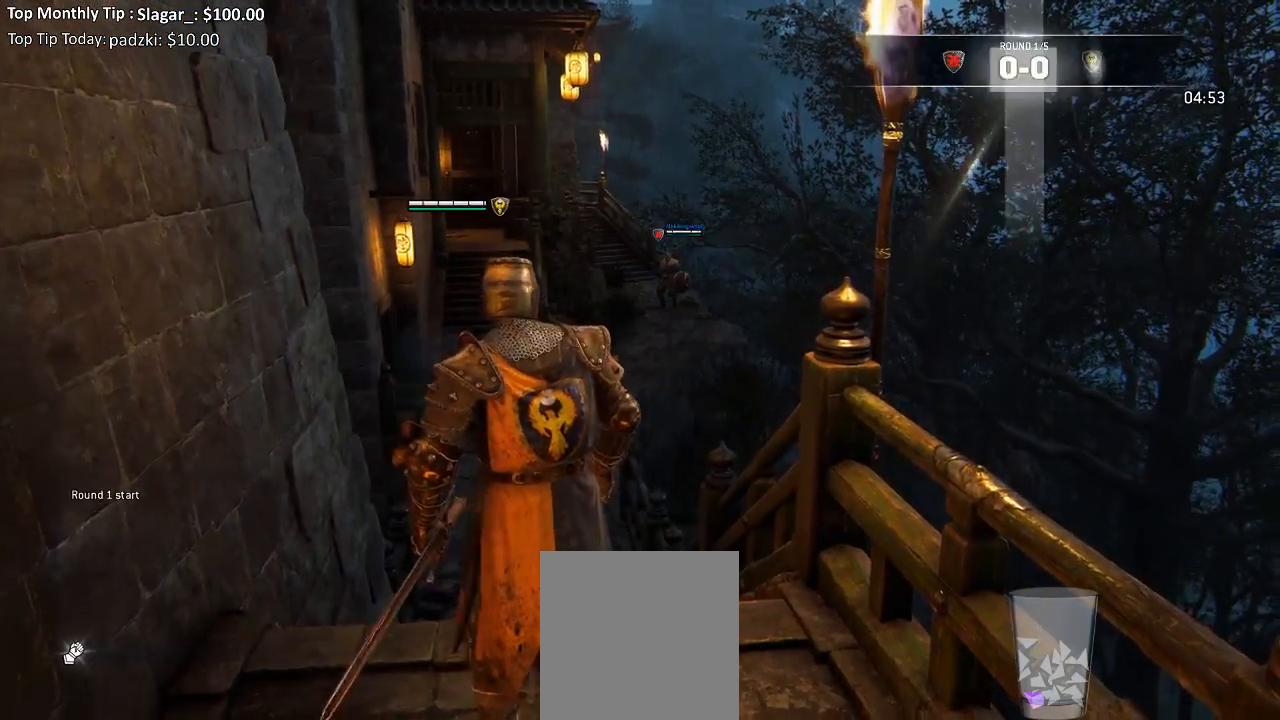
{"buttons": ["L3"], "left_stick": "up", "right_stick": "center", "events": [[367, "right_stick", "left"], [483, "right_stick", "center"]]}
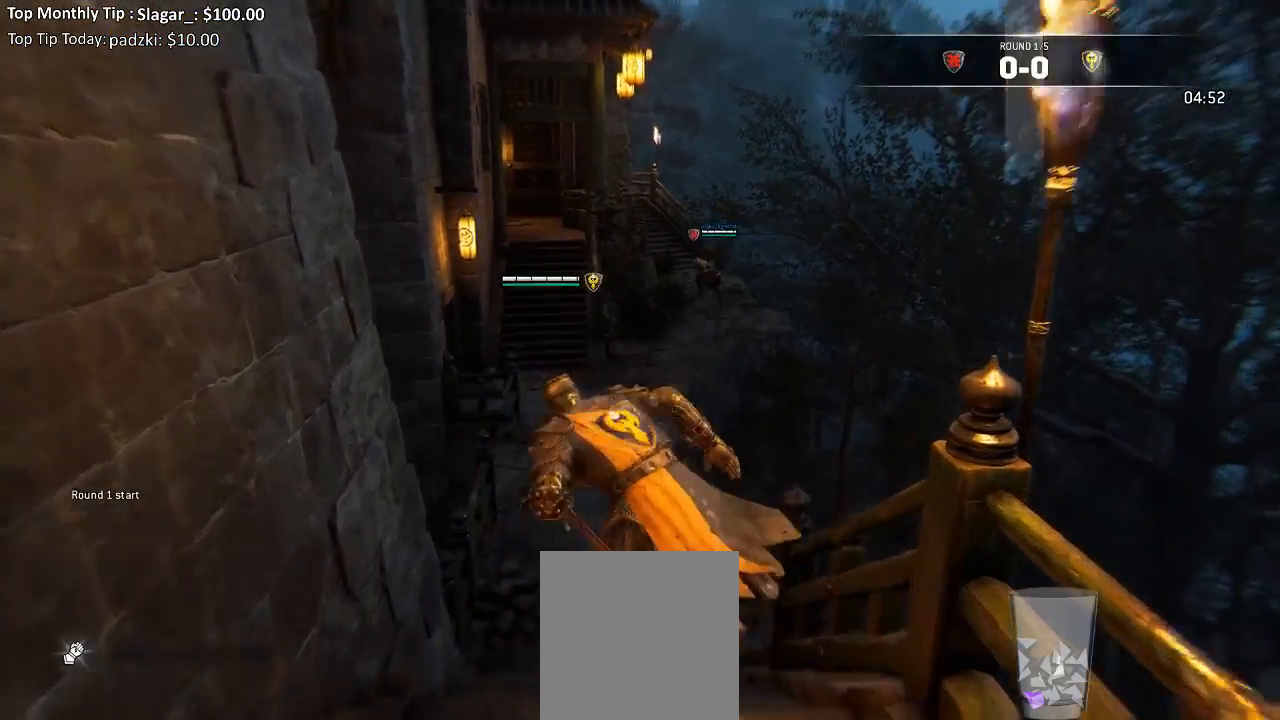
{"buttons": ["L3"], "left_stick": "up", "right_stick": "center", "events": []}
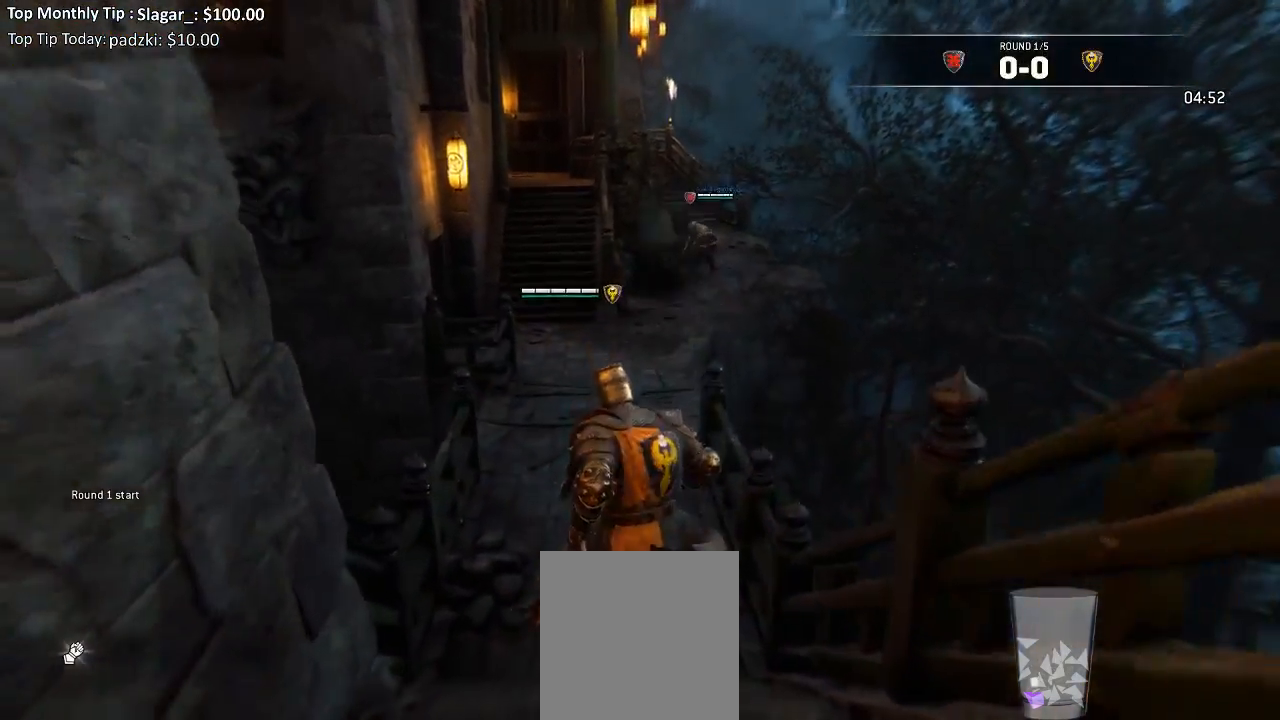
{"buttons": ["L3"], "left_stick": "up", "right_stick": "center", "events": []}
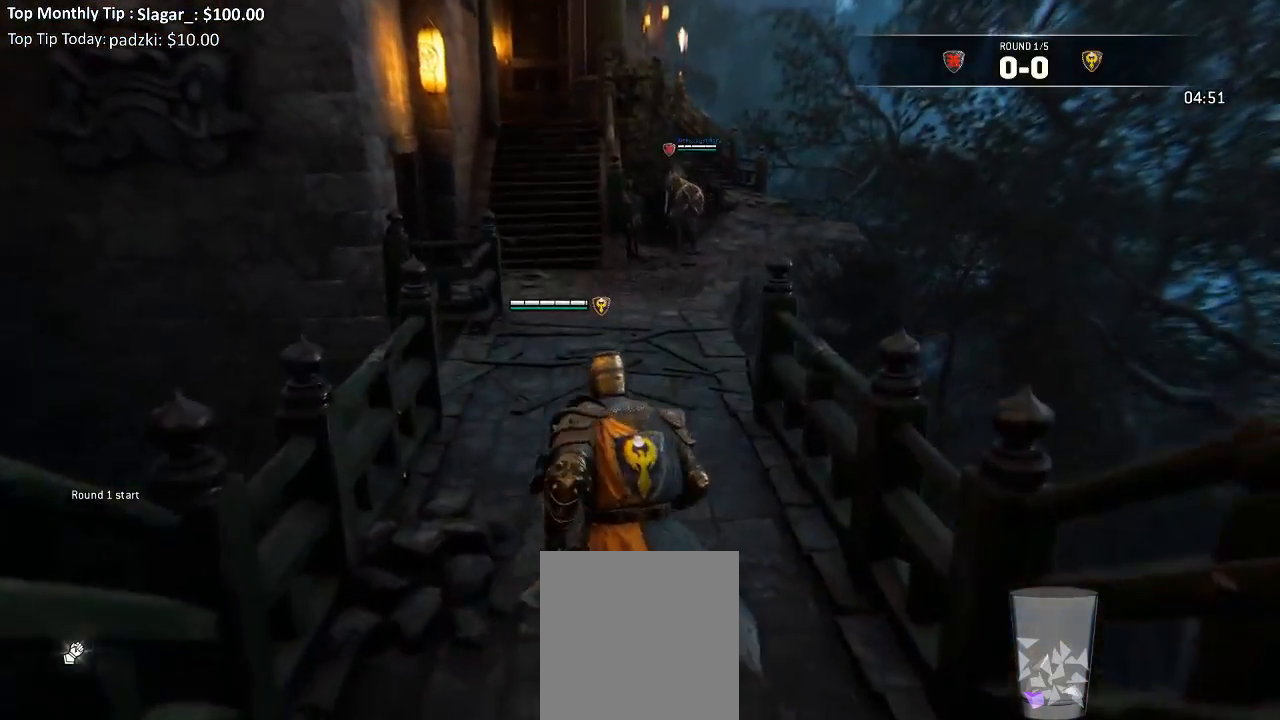
{"buttons": ["L3"], "left_stick": "up", "right_stick": "center", "events": [[50, "right_stick", "up-left"], [167, "right_stick", "center"]]}
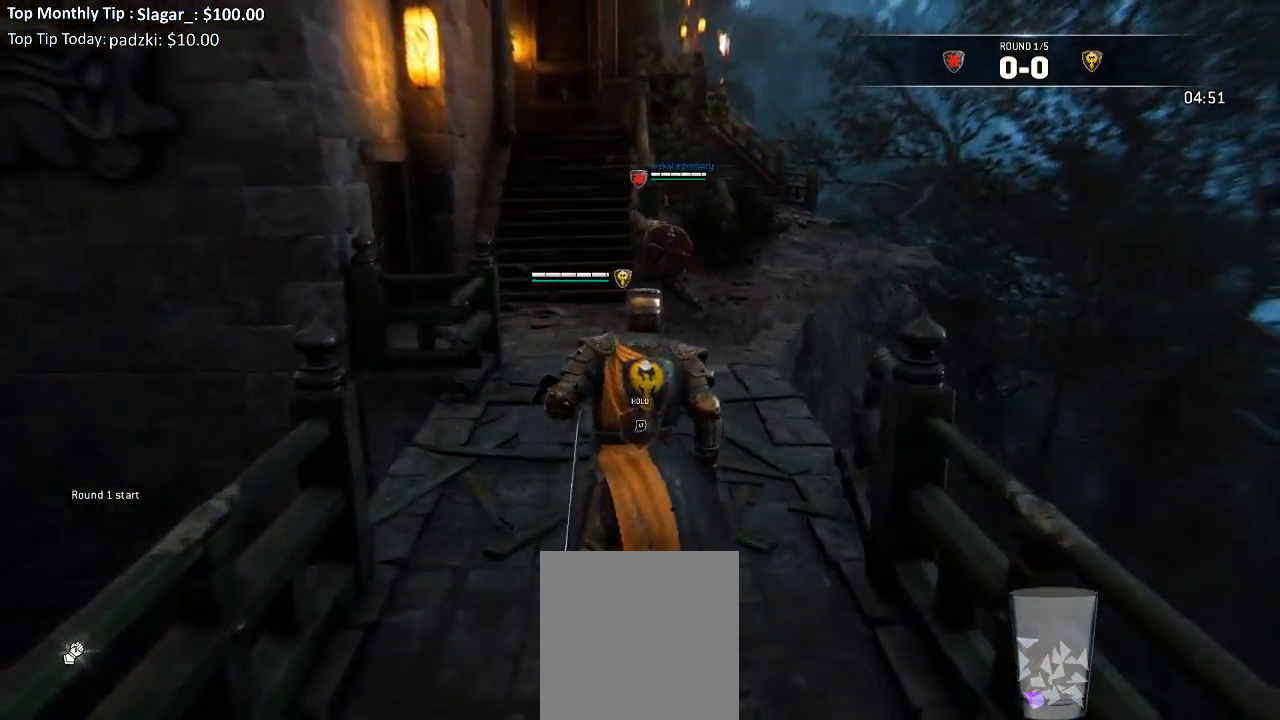
{"buttons": ["L3"], "left_stick": "up", "right_stick": "left", "events": [[467, "right_stick", "left"]]}
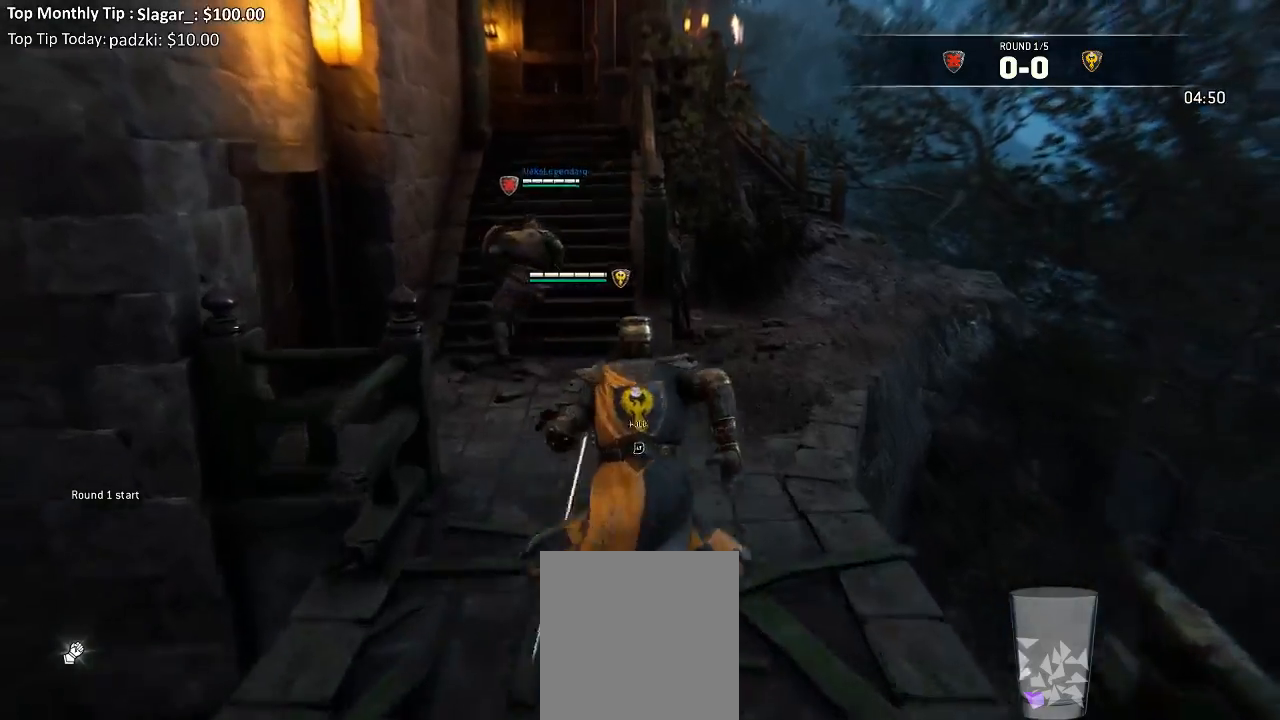
{"buttons": ["L3"], "left_stick": "up", "right_stick": "center", "events": [[100, "right_stick", "center"]]}
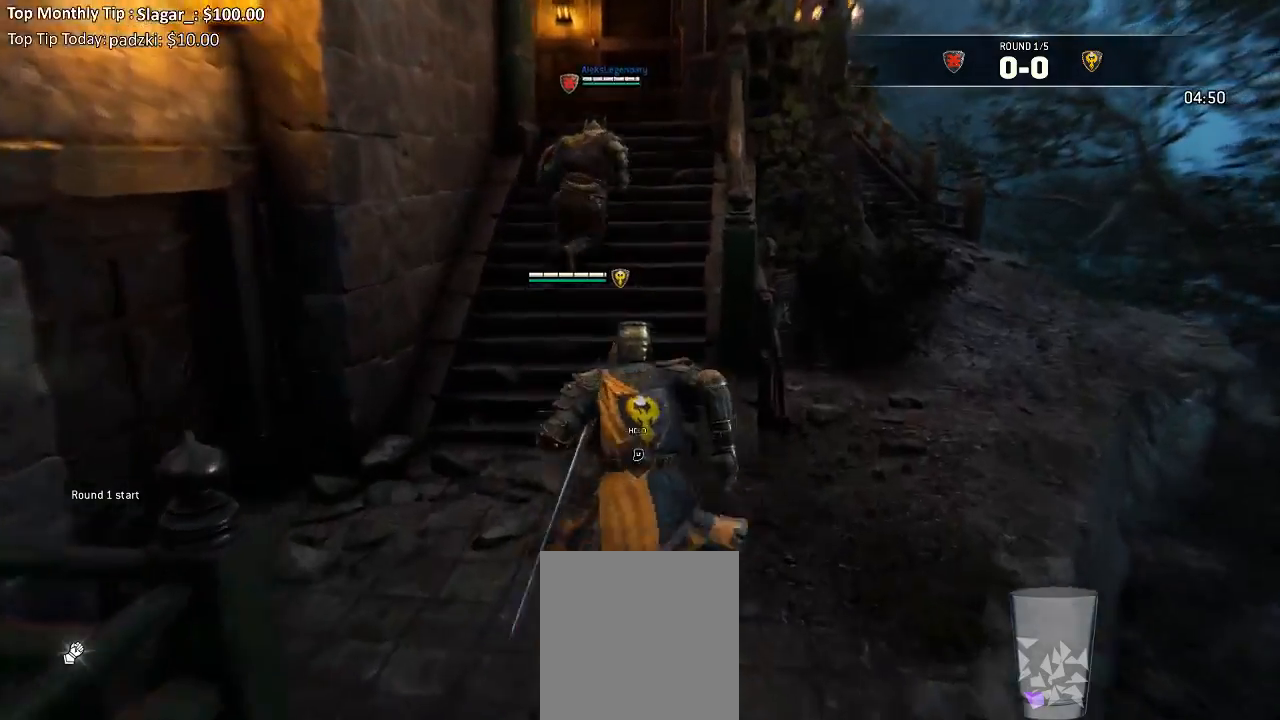
{"buttons": ["L3"], "left_stick": "up", "right_stick": "center", "events": [[183, "right_stick", "left"], [267, "right_stick", "center"]]}
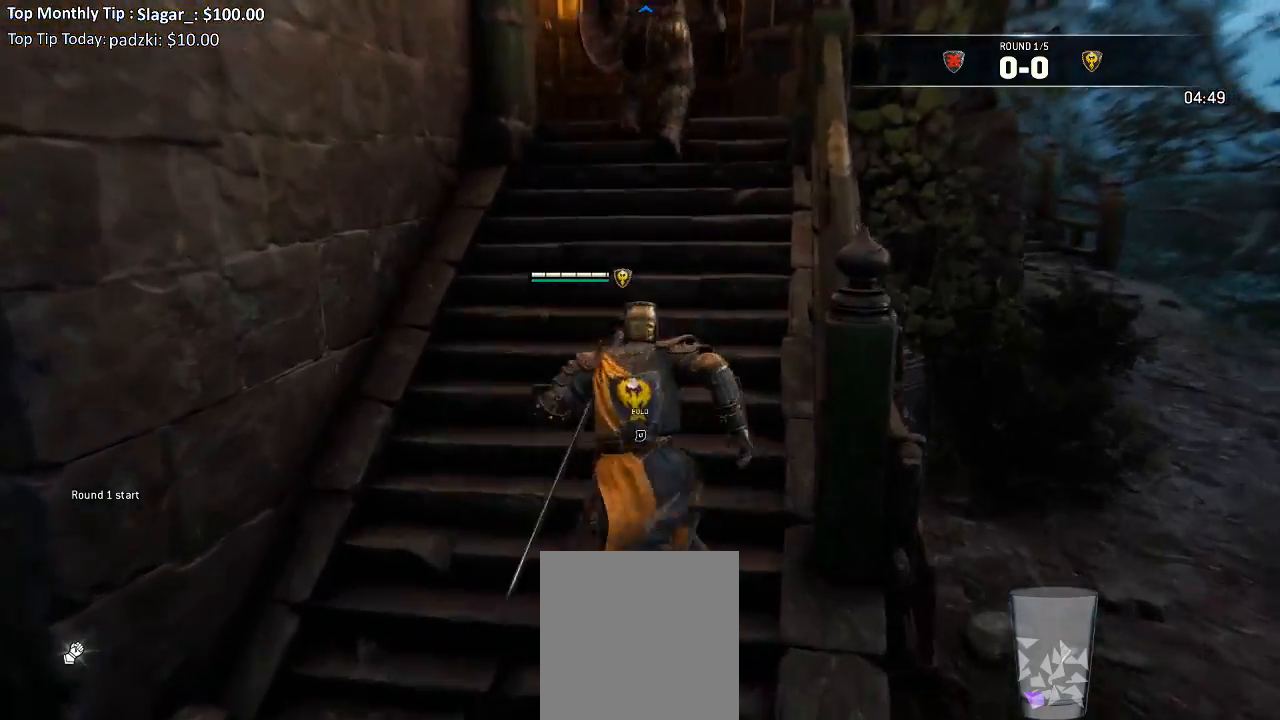
{"buttons": [], "left_stick": "up", "right_stick": "left", "events": [[17, "L3", "up"], [350, "right_stick", "left"]]}
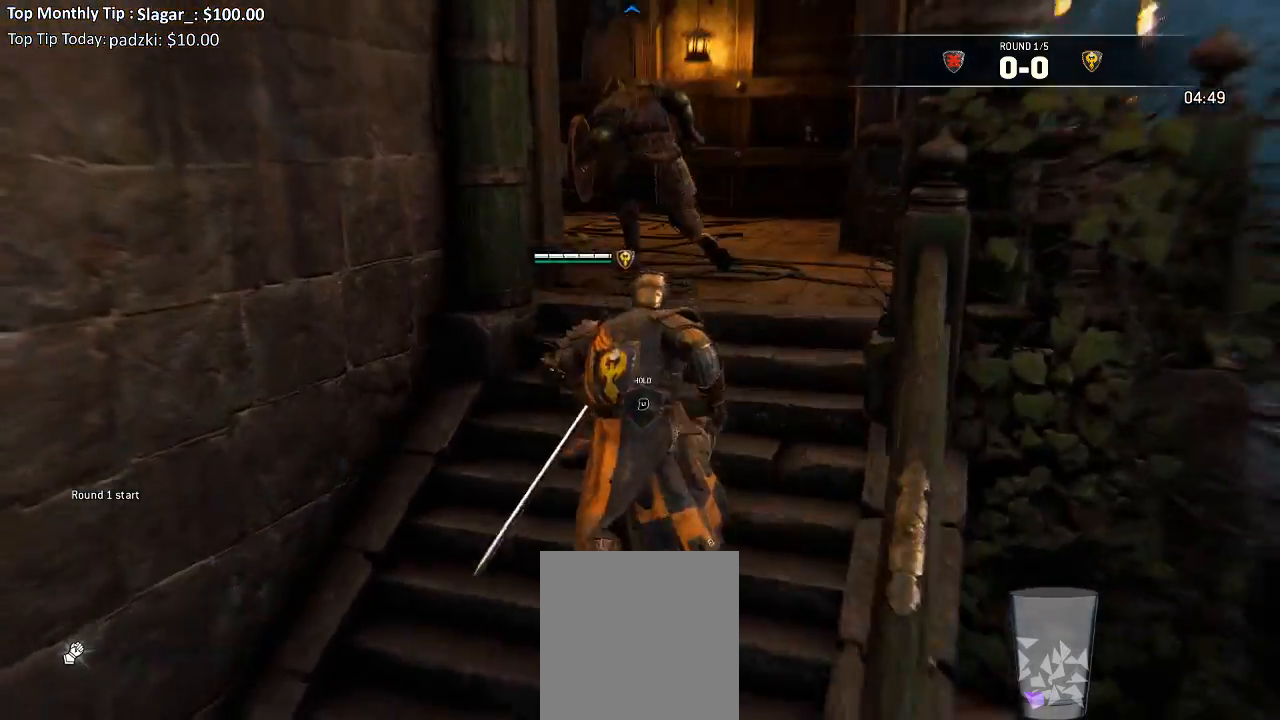
{"buttons": [], "left_stick": "up-right", "right_stick": "center", "events": [[83, "right_stick", "center"], [283, "right_stick", "left"], [367, "left_stick", "up-right"], [433, "right_stick", "center"]]}
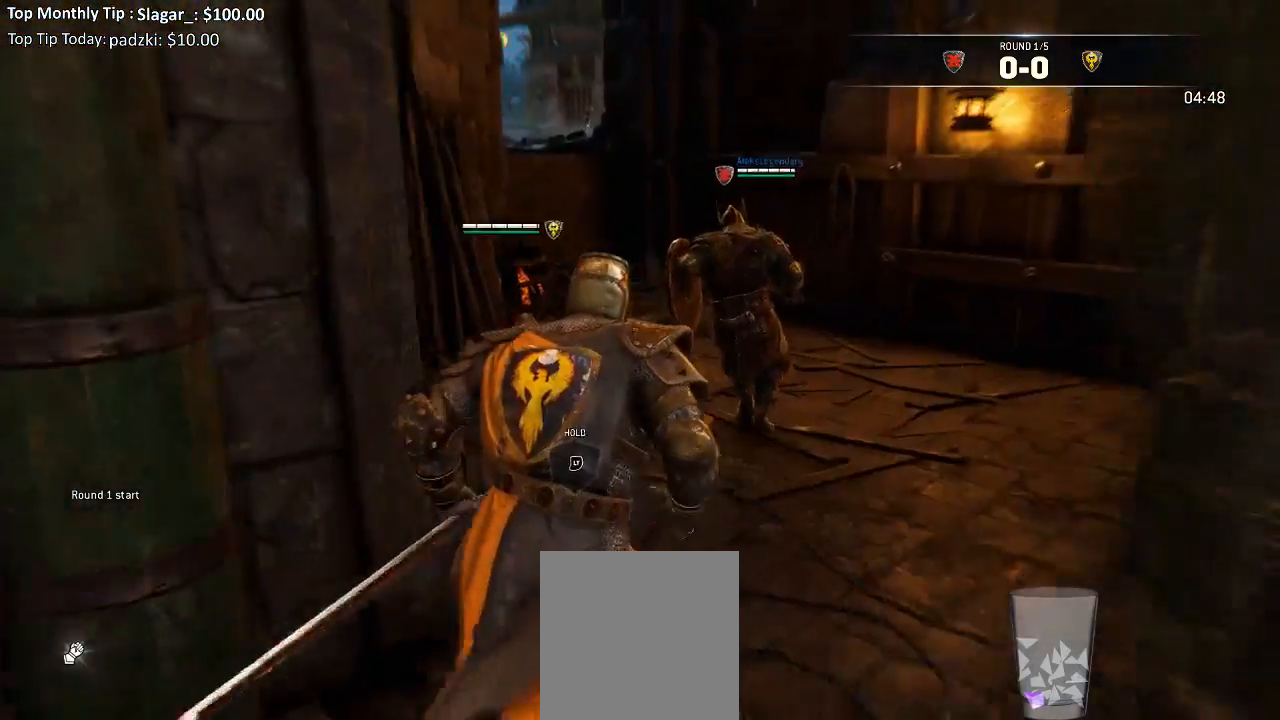
{"buttons": ["L2"], "left_stick": "down-right", "right_stick": "center", "events": [[300, "L2", "down"], [483, "left_stick", "down-right"]]}
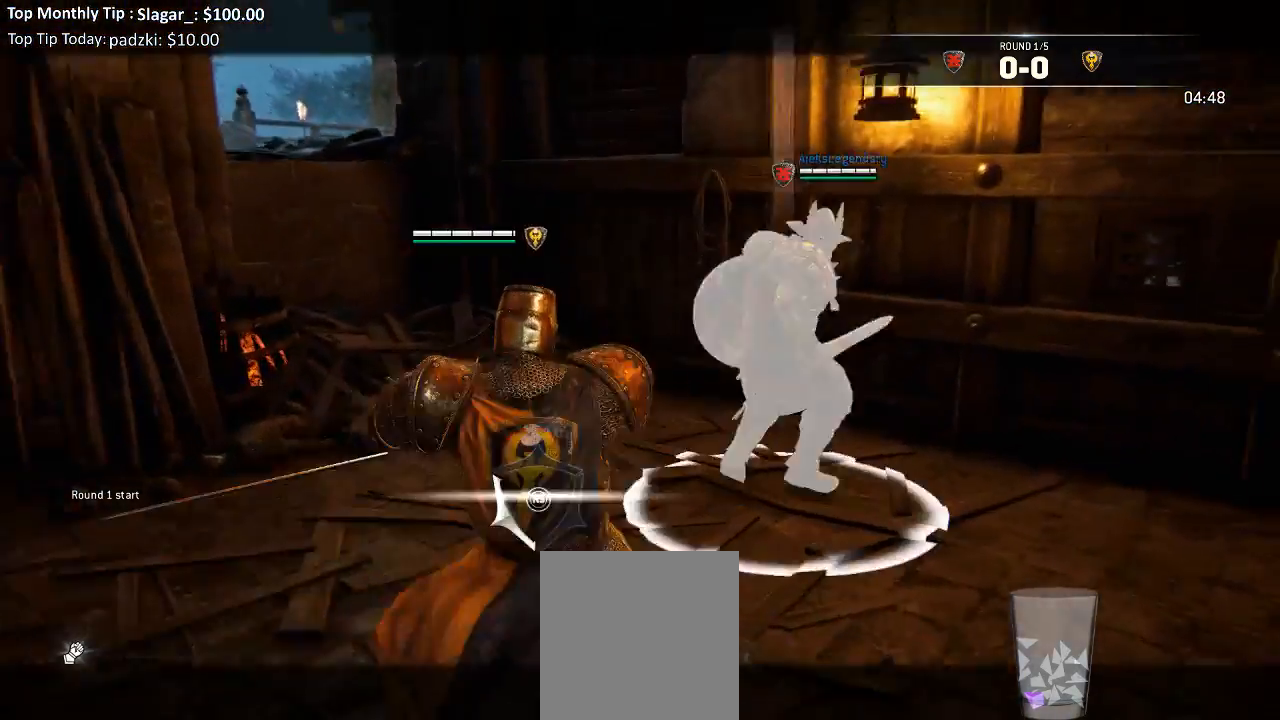
{"buttons": ["L2"], "left_stick": "left", "right_stick": "center", "events": [[33, "left_stick", "down-left"], [83, "left_stick", "left"]]}
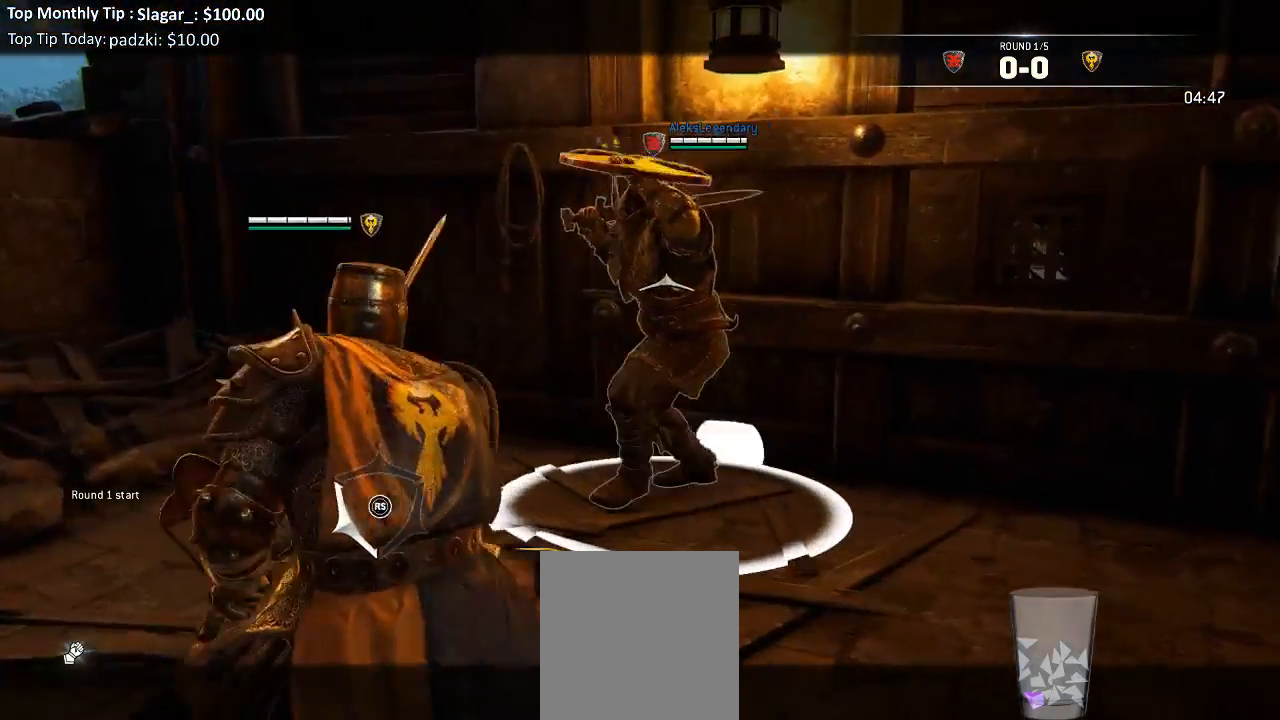
{"buttons": ["L2", "L3"], "left_stick": "up-left", "right_stick": "center", "events": [[300, "A", "down"], [383, "L3", "down"], [383, "left_stick", "up-left"], [417, "A", "up"]]}
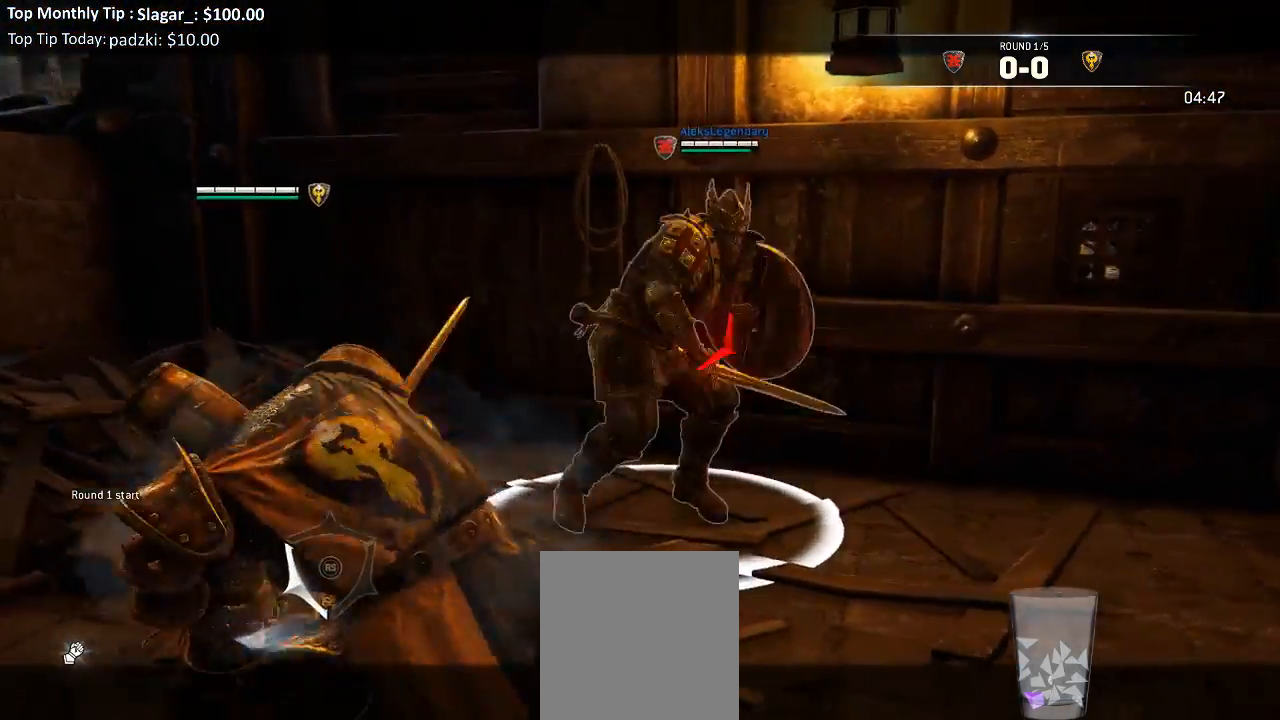
{"buttons": ["L2"], "left_stick": "up", "right_stick": "center", "events": [[50, "X", "down"], [67, "L3", "up"], [200, "X", "up"], [450, "left_stick", "up"]]}